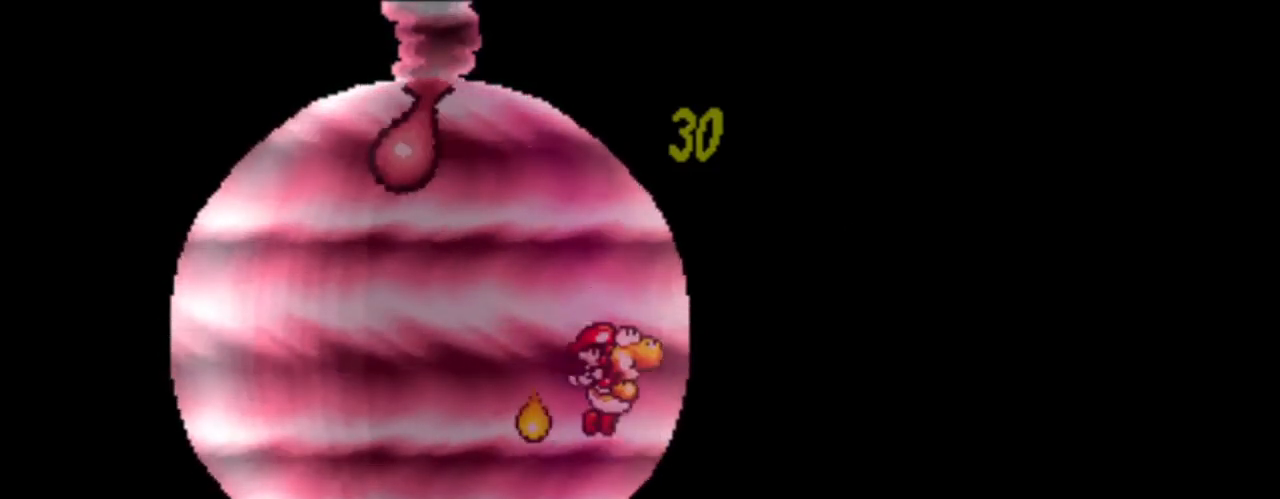
Gameplay with a controller (Nintendo layout); each line is a JSON object with the inputs held at the frame after it. "events" lists button and stick changes between this image and that frame as [ms after this image, input, new state], when the widget could be followed in between. Not read: L3 R3.
{"buttons": ["B", "DPAD_UP"], "events": [[208, "B", "up"], [459, "B", "down"], [500, "DPAD_RIGHT", "up"], [500, "DPAD_UP", "down"]]}
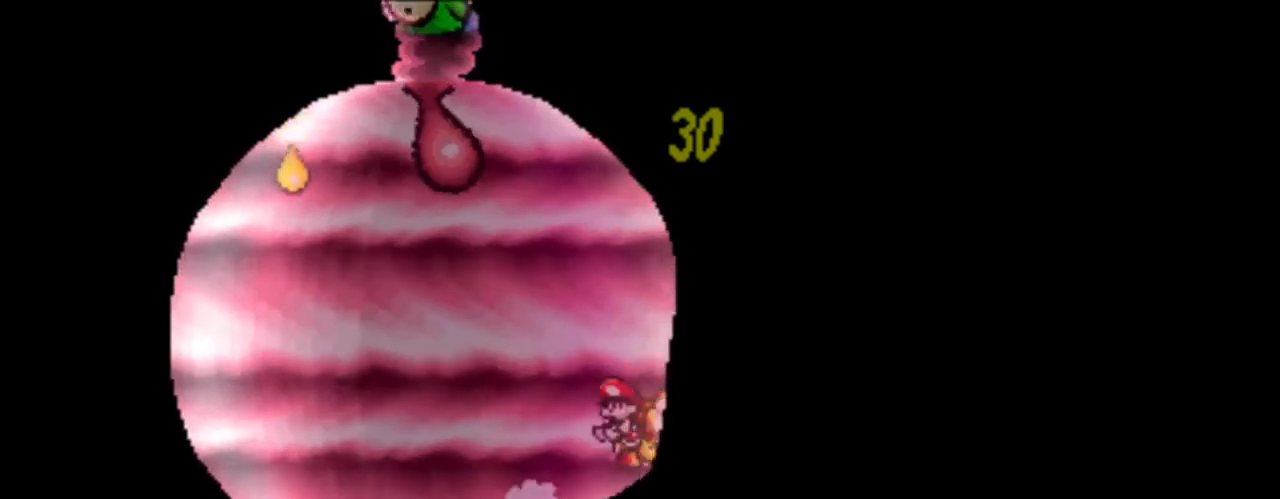
{"buttons": ["DPAD_RIGHT"], "events": [[42, "DPAD_LEFT", "down"], [42, "DPAD_UP", "up"], [251, "DPAD_UP", "down"], [292, "DPAD_LEFT", "up"], [376, "B", "up"], [376, "DPAD_RIGHT", "down"], [417, "DPAD_UP", "up"]]}
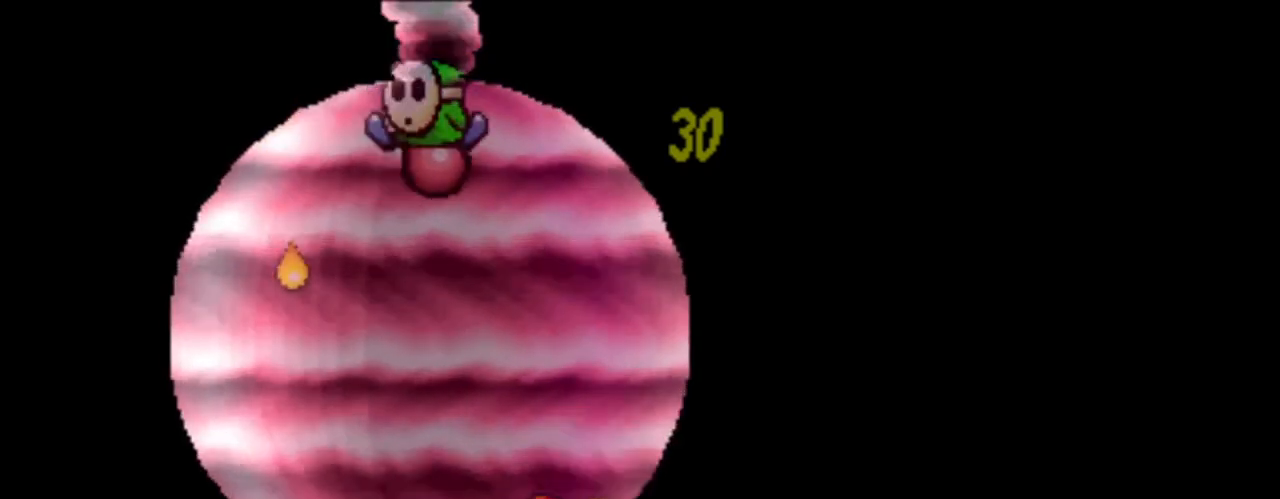
{"buttons": ["DPAD_LEFT"], "events": [[42, "B", "down"], [83, "DPAD_RIGHT", "up"], [125, "DPAD_LEFT", "down"], [125, "DPAD_UP", "down"], [250, "B", "up"], [250, "DPAD_LEFT", "up"], [250, "DPAD_RIGHT", "down"], [292, "DPAD_UP", "up"], [375, "DPAD_RIGHT", "up"], [500, "DPAD_LEFT", "down"]]}
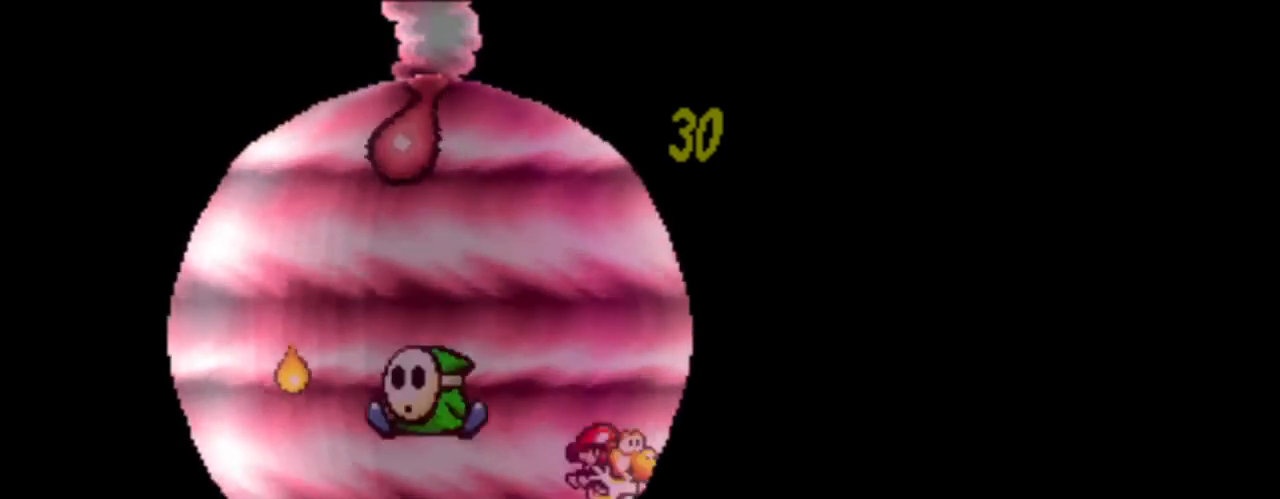
{"buttons": ["DPAD_DOWN"], "events": [[42, "X", "down"], [167, "DPAD_LEFT", "up"], [209, "X", "up"], [417, "DPAD_DOWN", "down"]]}
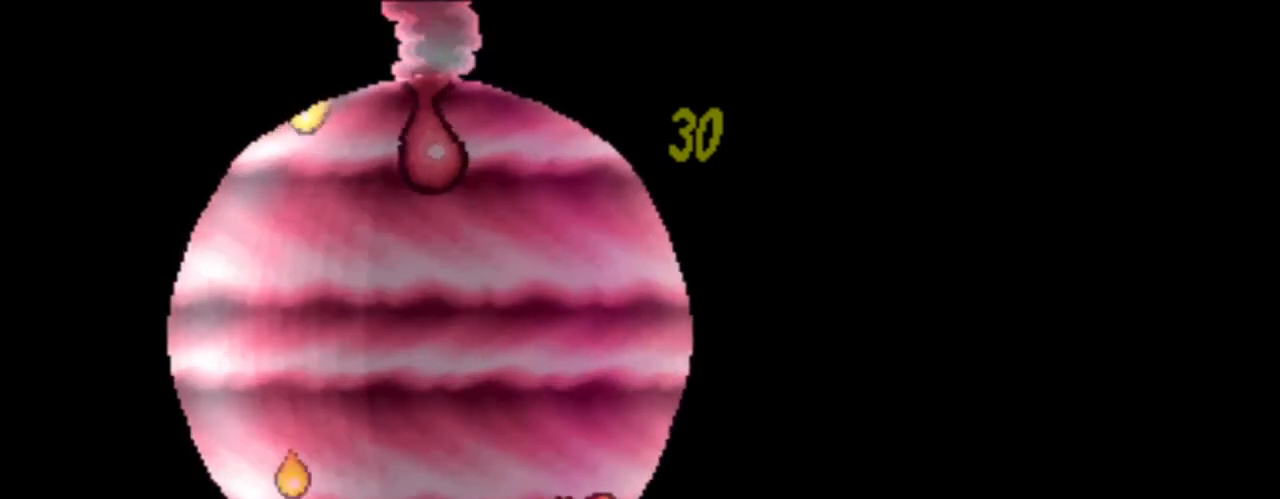
{"buttons": ["B", "DPAD_LEFT"], "events": [[167, "DPAD_DOWN", "up"], [250, "DPAD_LEFT", "down"], [292, "B", "down"]]}
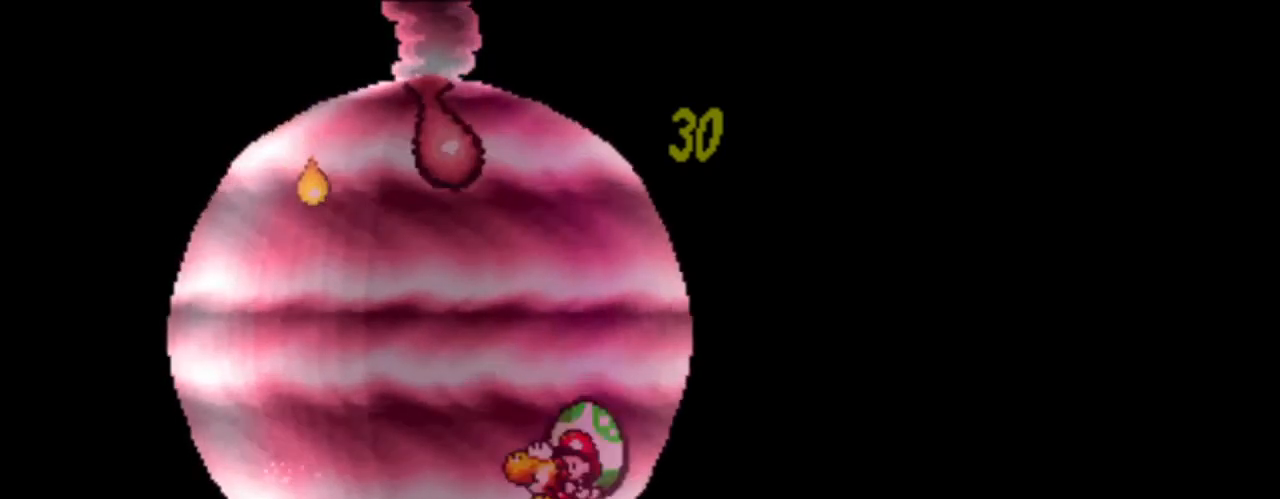
{"buttons": ["DPAD_RIGHT"], "events": [[42, "B", "up"], [125, "DPAD_LEFT", "up"], [501, "DPAD_RIGHT", "down"]]}
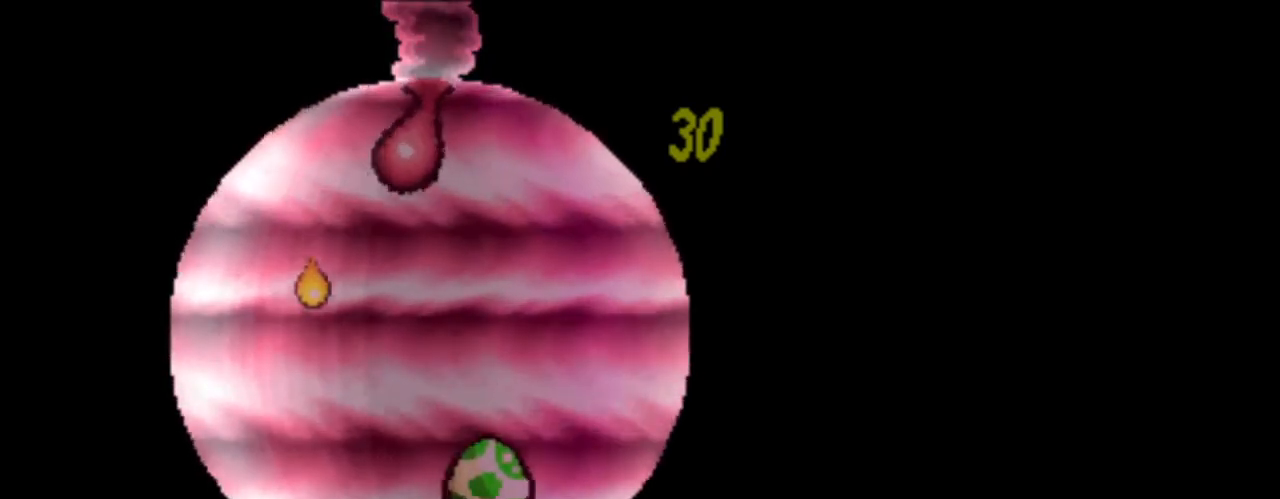
{"buttons": [], "events": [[83, "DPAD_RIGHT", "up"]]}
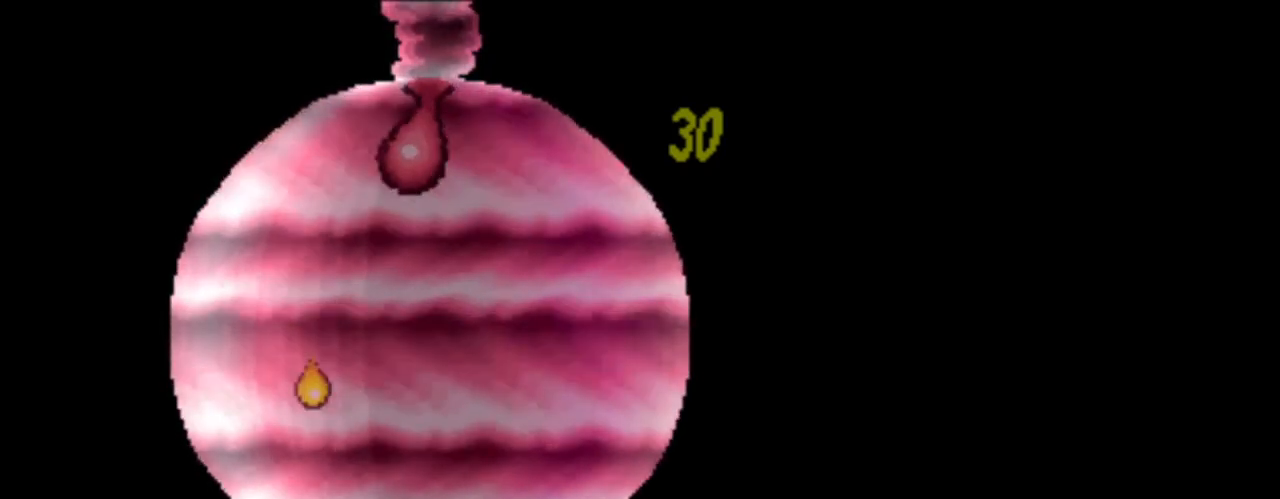
{"buttons": [], "events": []}
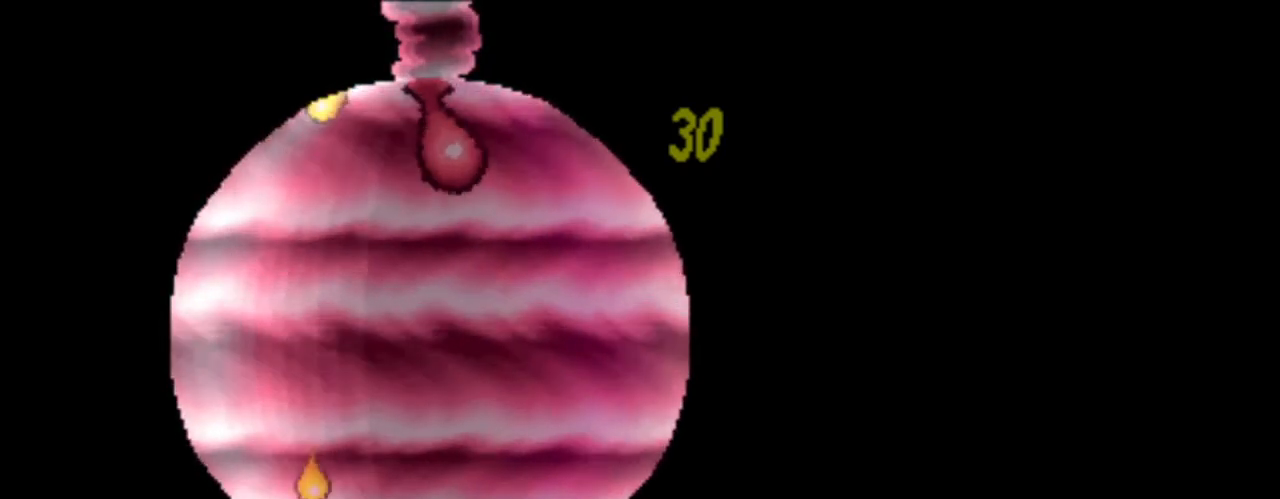
{"buttons": [], "events": []}
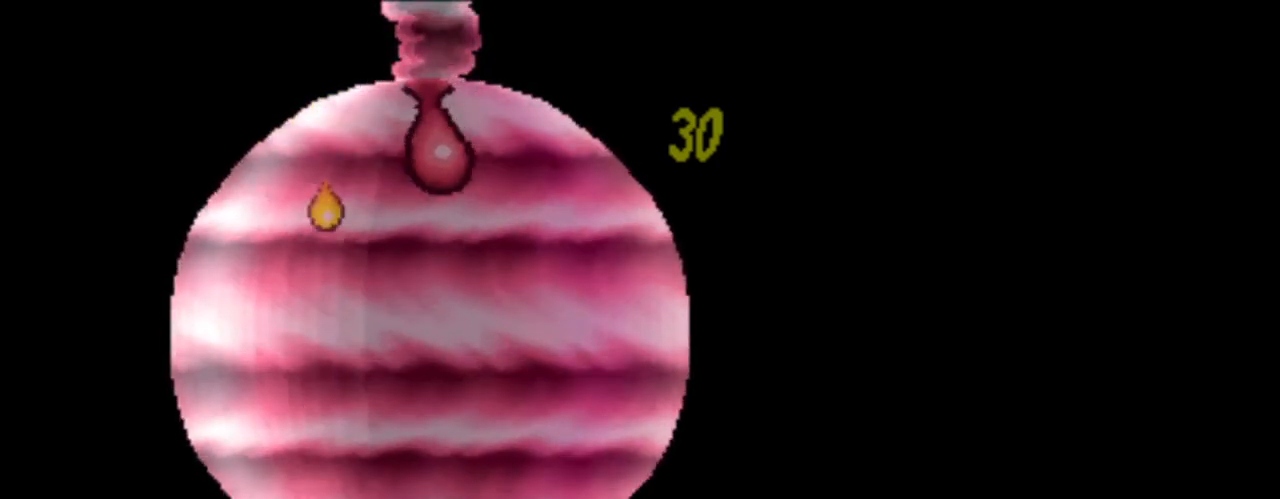
{"buttons": [], "events": [[251, "A", "down"], [417, "A", "up"]]}
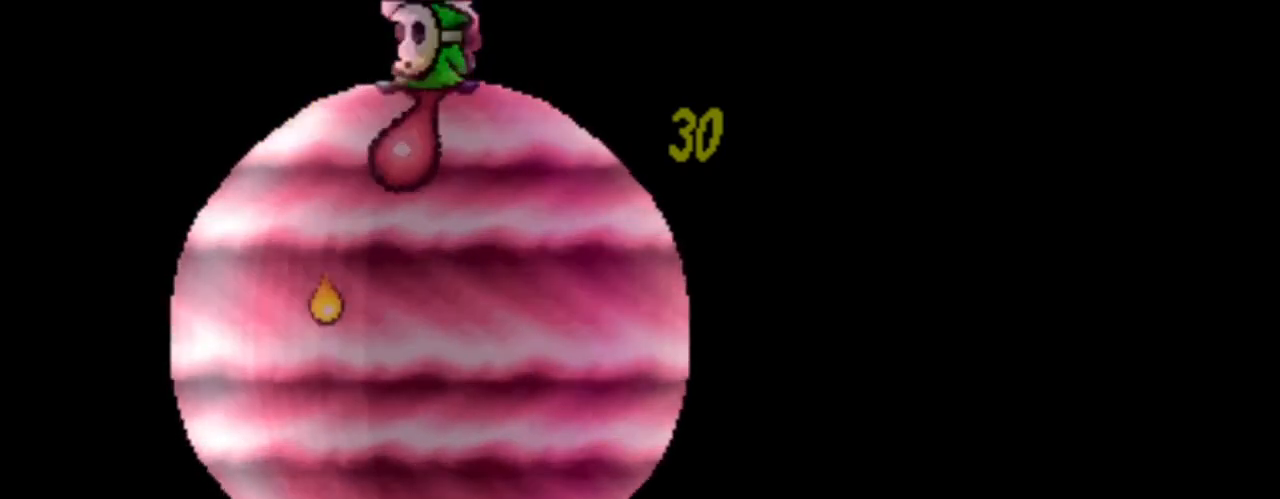
{"buttons": [], "events": []}
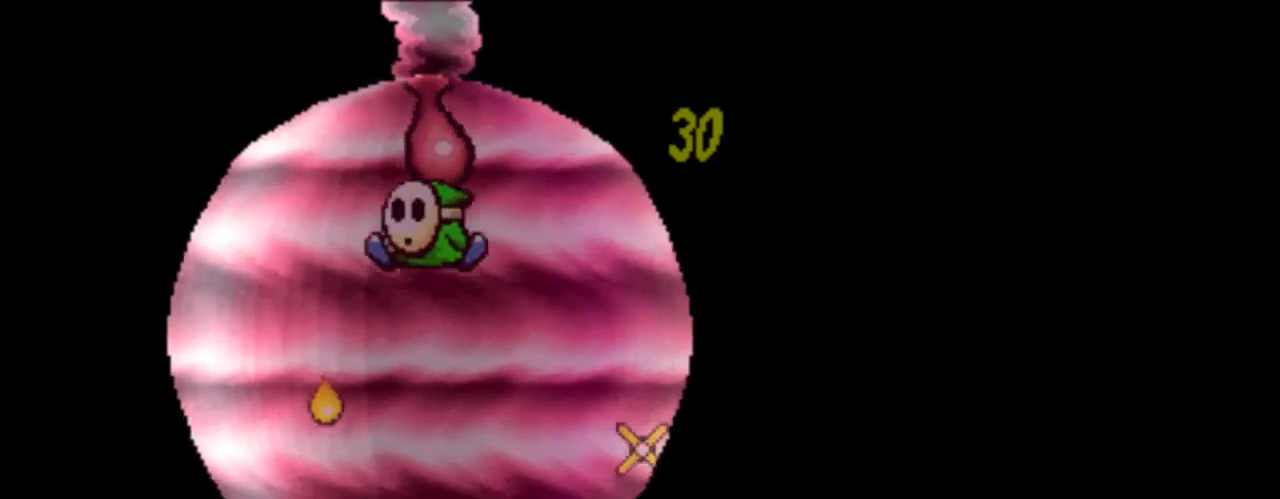
{"buttons": ["B", "DPAD_RIGHT"], "events": [[209, "A", "down"], [292, "A", "up"], [292, "DPAD_RIGHT", "down"], [501, "B", "down"]]}
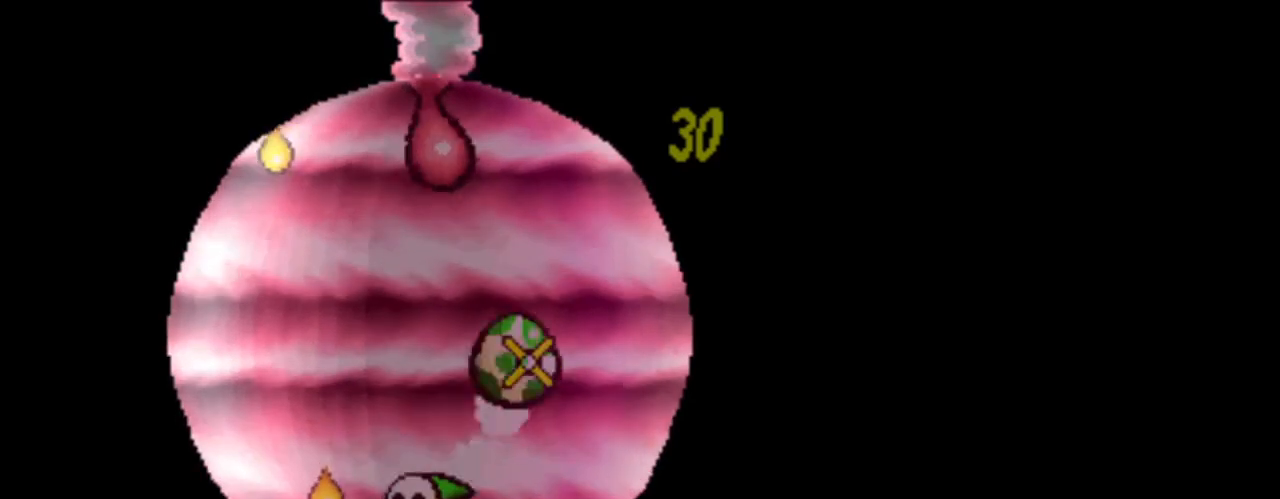
{"buttons": ["DPAD_LEFT"], "events": [[125, "B", "up"], [250, "DPAD_RIGHT", "up"], [417, "DPAD_LEFT", "down"]]}
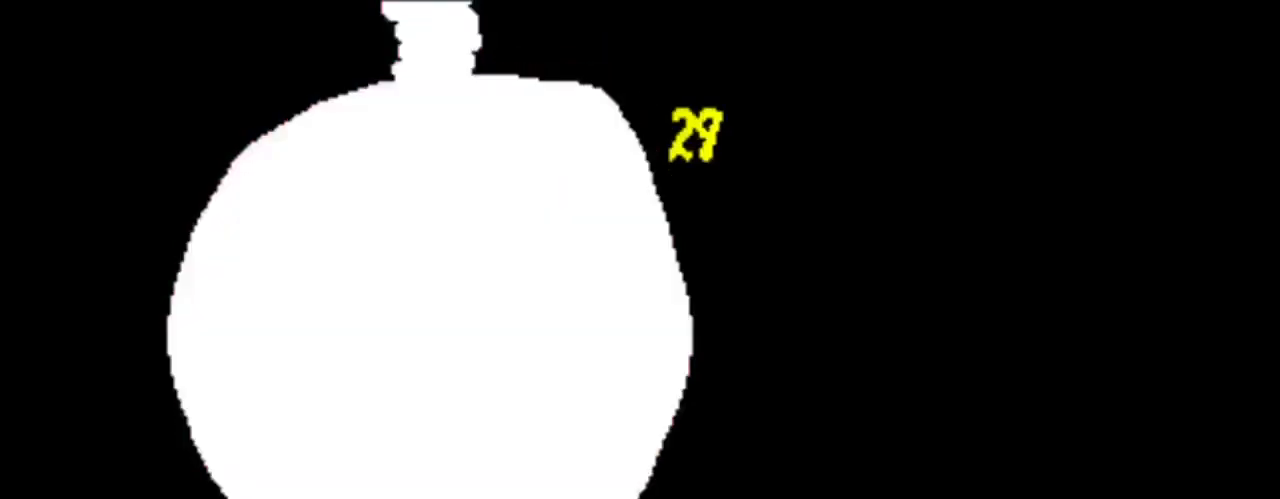
{"buttons": ["DPAD_LEFT"], "events": [[251, "B", "down"], [459, "B", "up"]]}
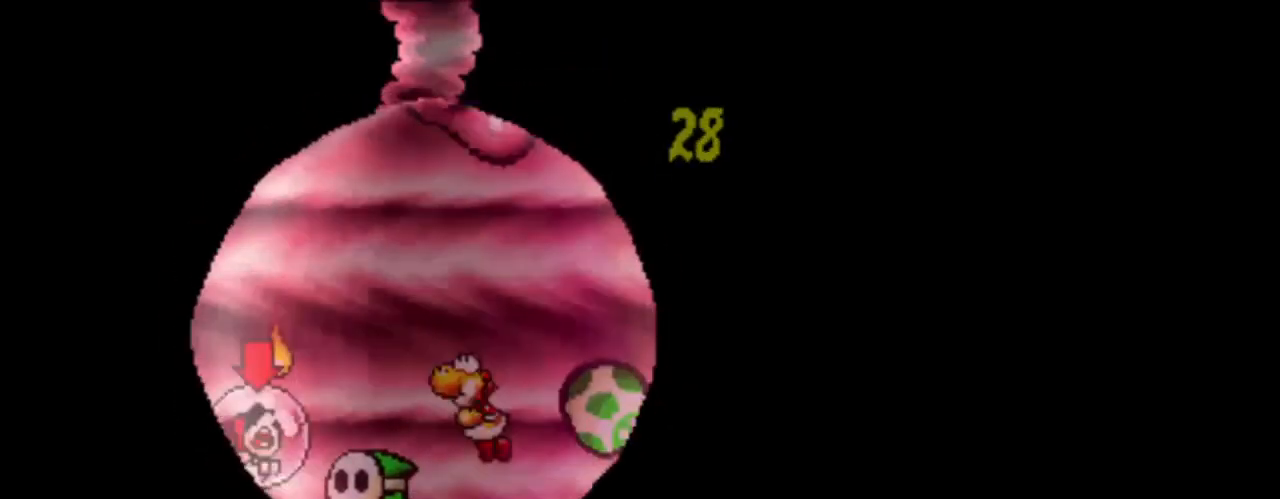
{"buttons": ["X"], "events": [[167, "DPAD_LEFT", "up"], [417, "X", "down"]]}
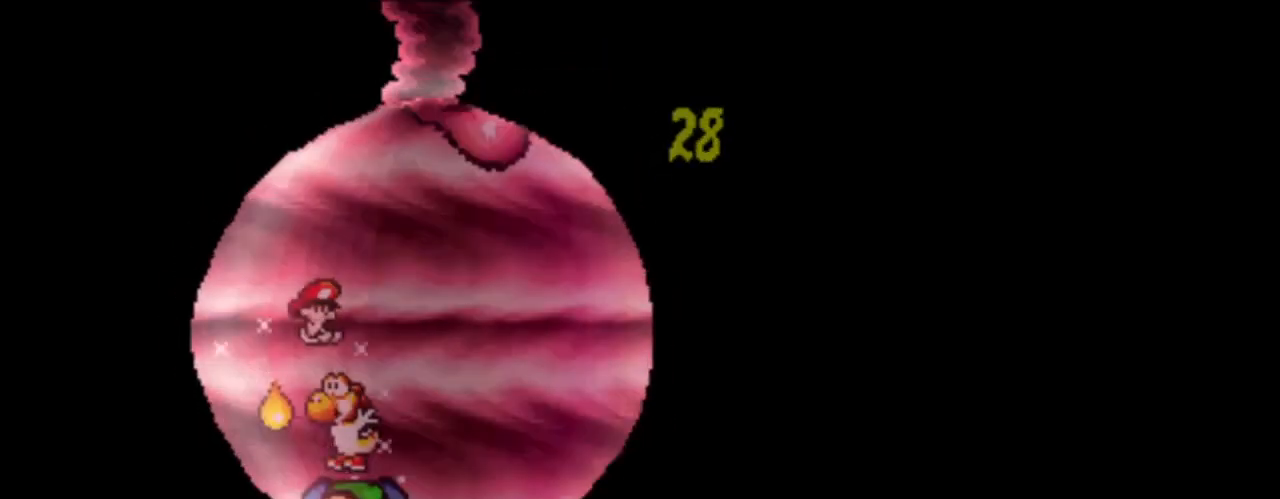
{"buttons": ["DPAD_RIGHT"], "events": [[84, "X", "up"], [292, "DPAD_RIGHT", "down"], [376, "DPAD_RIGHT", "up"], [417, "X", "down"], [459, "DPAD_RIGHT", "down"], [459, "X", "up"]]}
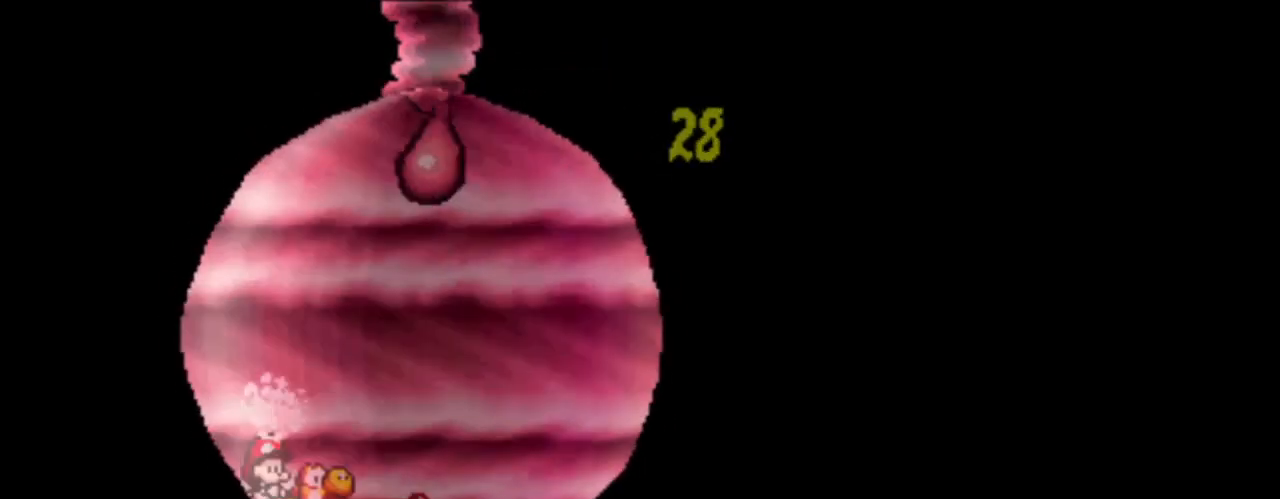
{"buttons": [], "events": [[292, "B", "down"], [417, "B", "up"], [500, "DPAD_RIGHT", "up"]]}
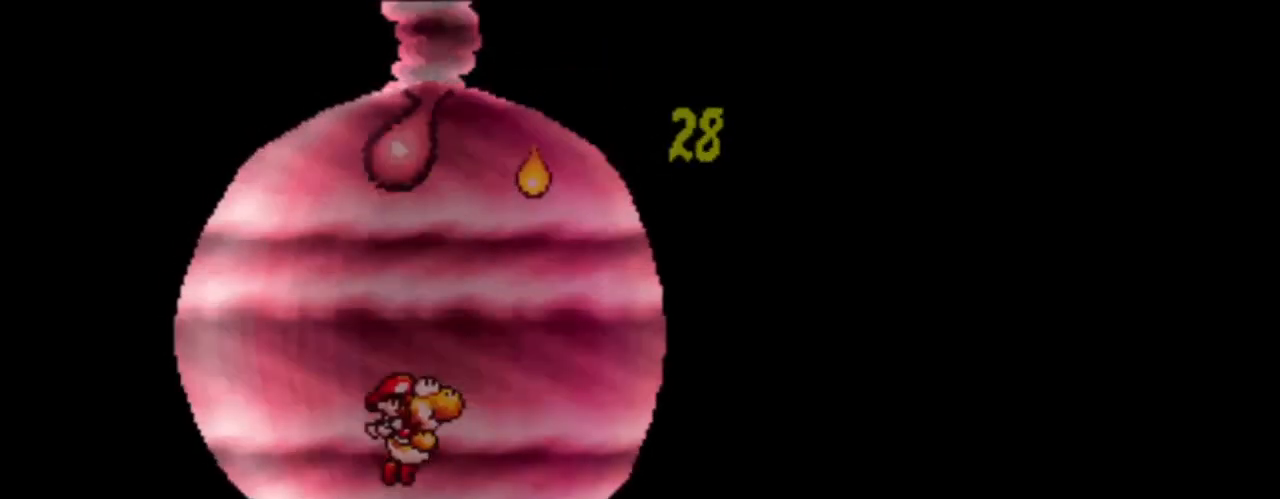
{"buttons": ["B", "DPAD_LEFT"], "events": [[84, "DPAD_LEFT", "down"], [501, "B", "down"]]}
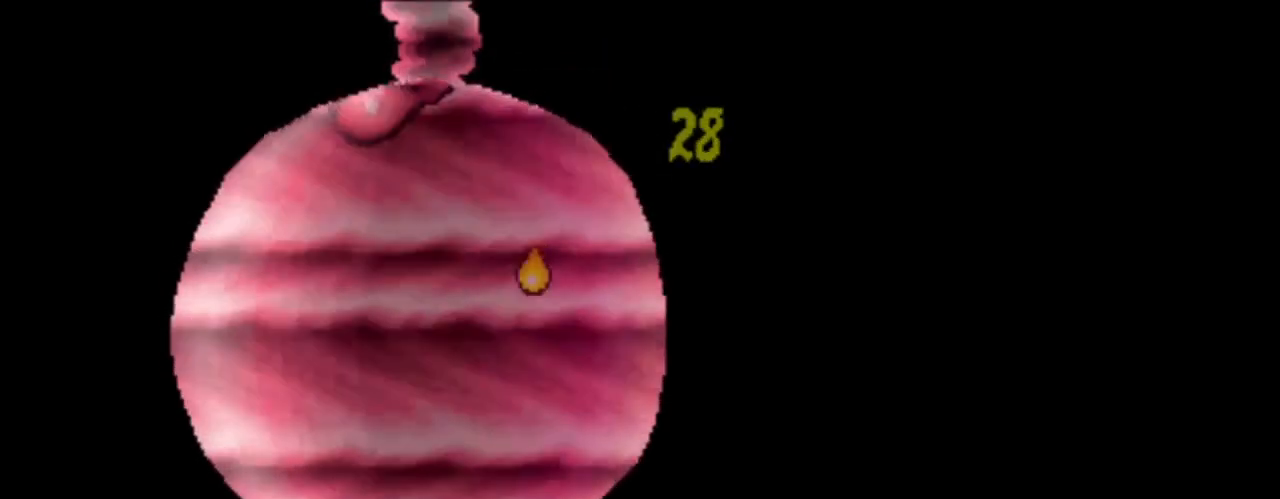
{"buttons": [], "events": [[167, "B", "up"], [167, "DPAD_LEFT", "up"], [292, "DPAD_RIGHT", "down"], [375, "DPAD_RIGHT", "up"]]}
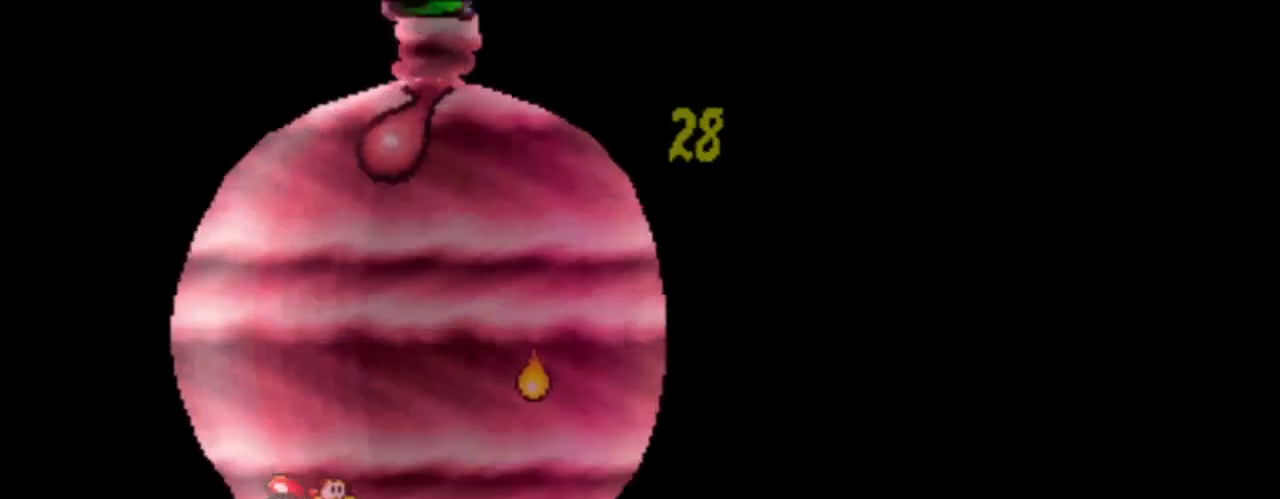
{"buttons": [], "events": []}
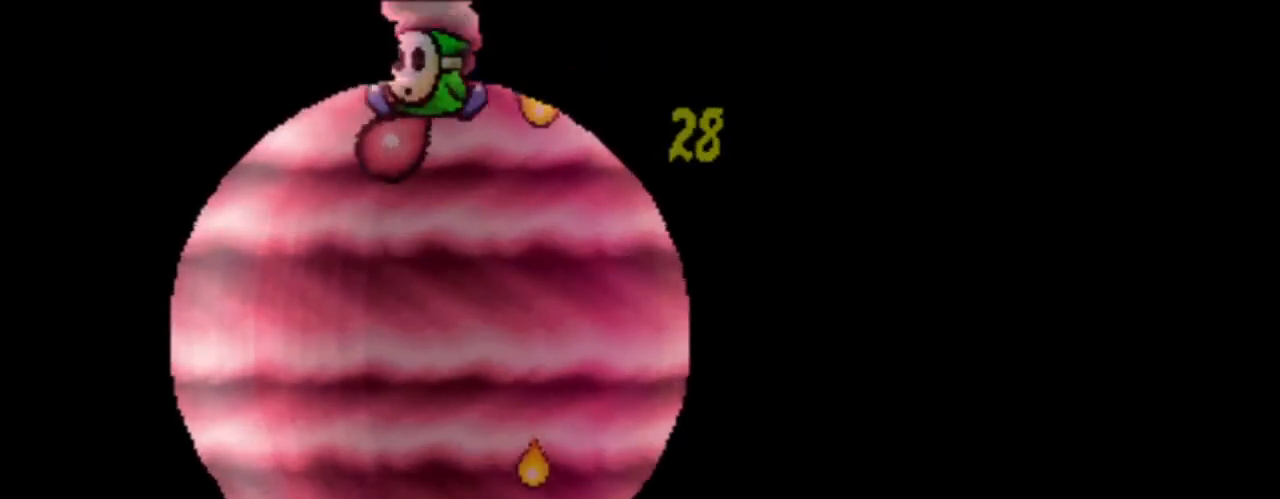
{"buttons": ["B"], "events": [[459, "B", "down"]]}
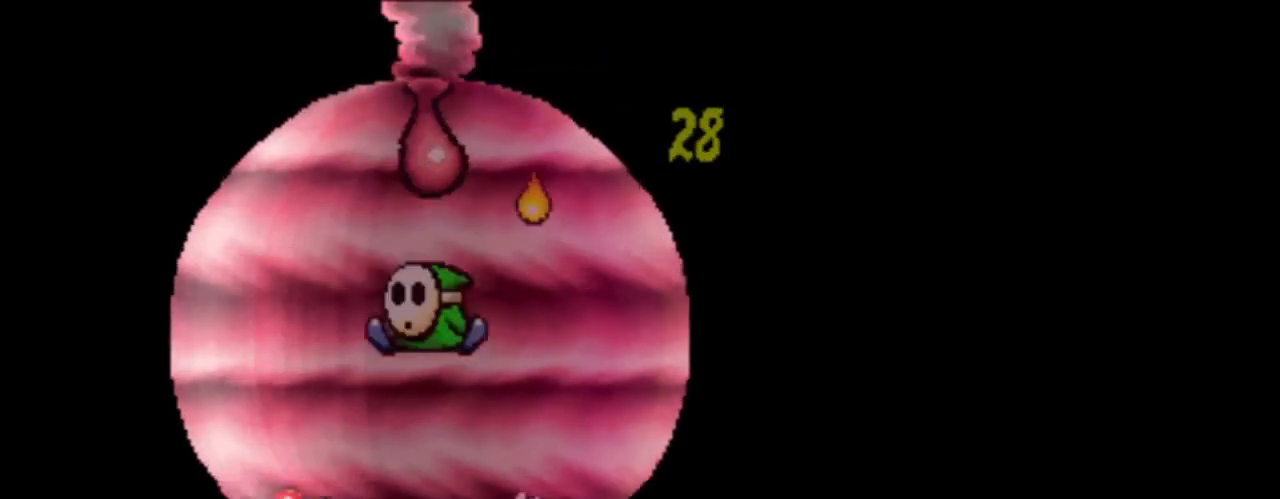
{"buttons": [], "events": [[84, "B", "up"], [125, "X", "down"], [292, "X", "up"], [376, "DPAD_DOWN", "down"], [501, "DPAD_DOWN", "up"]]}
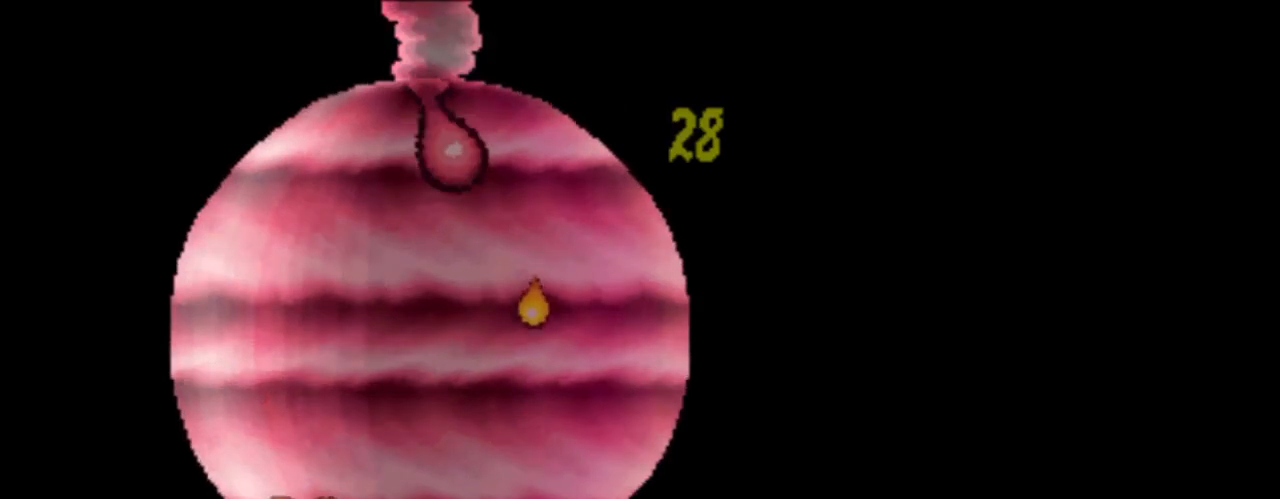
{"buttons": ["A"], "events": [[459, "A", "down"]]}
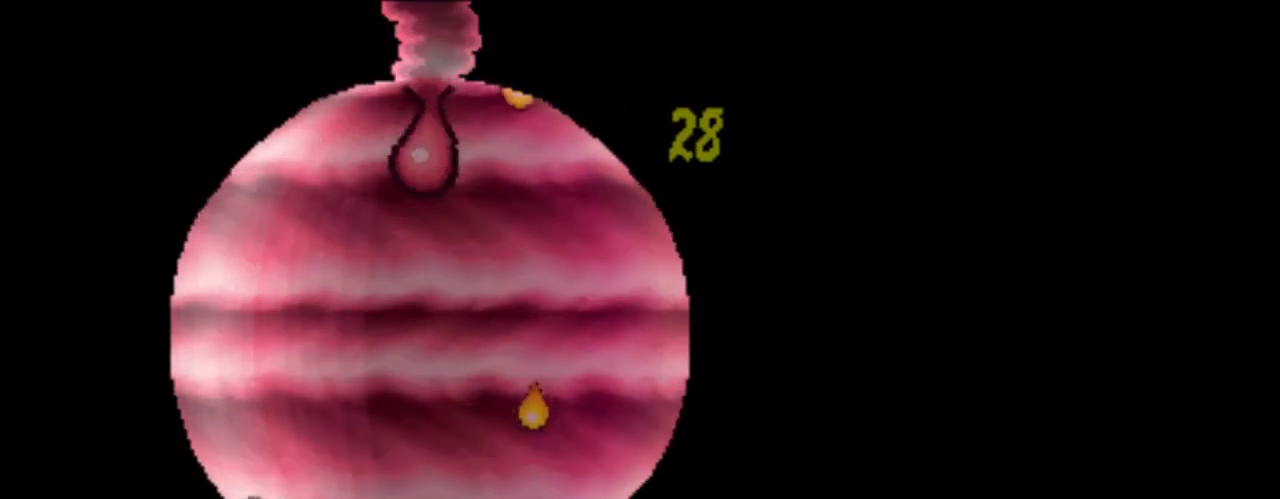
{"buttons": [], "events": [[167, "A", "up"], [376, "A", "down"], [501, "A", "up"]]}
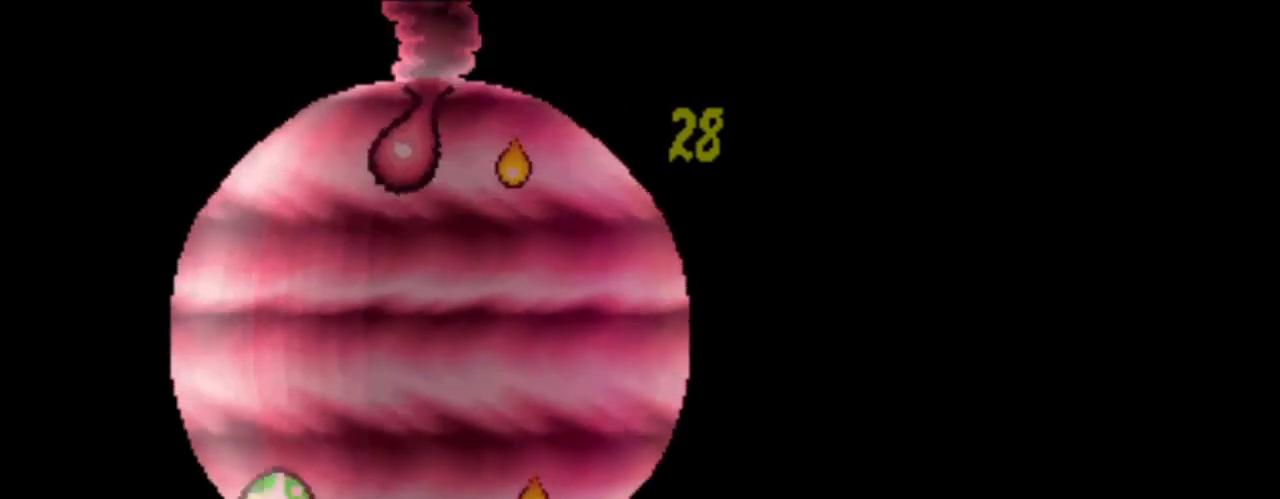
{"buttons": [], "events": []}
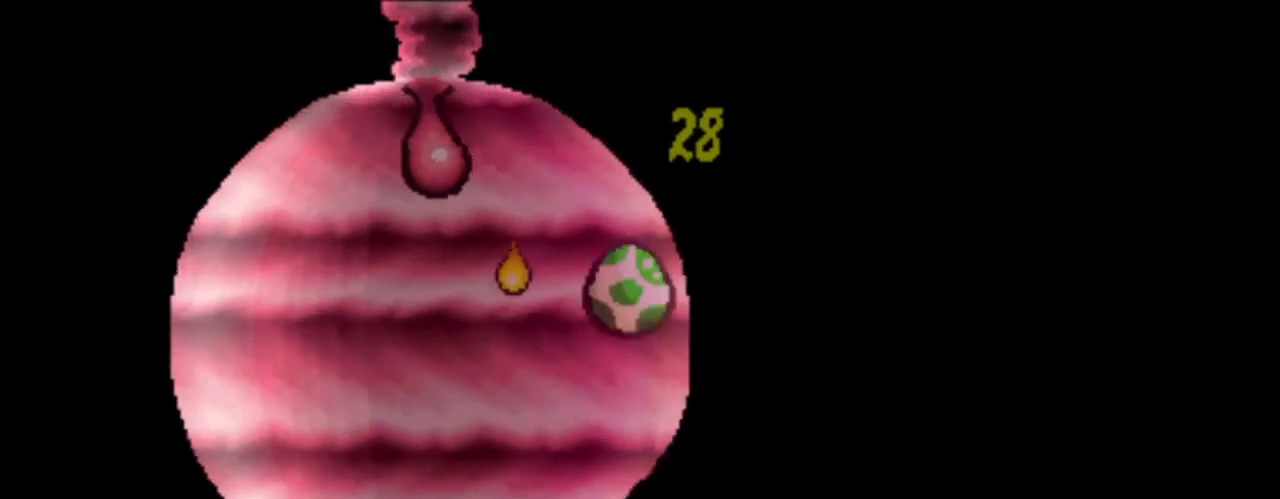
{"buttons": [], "events": []}